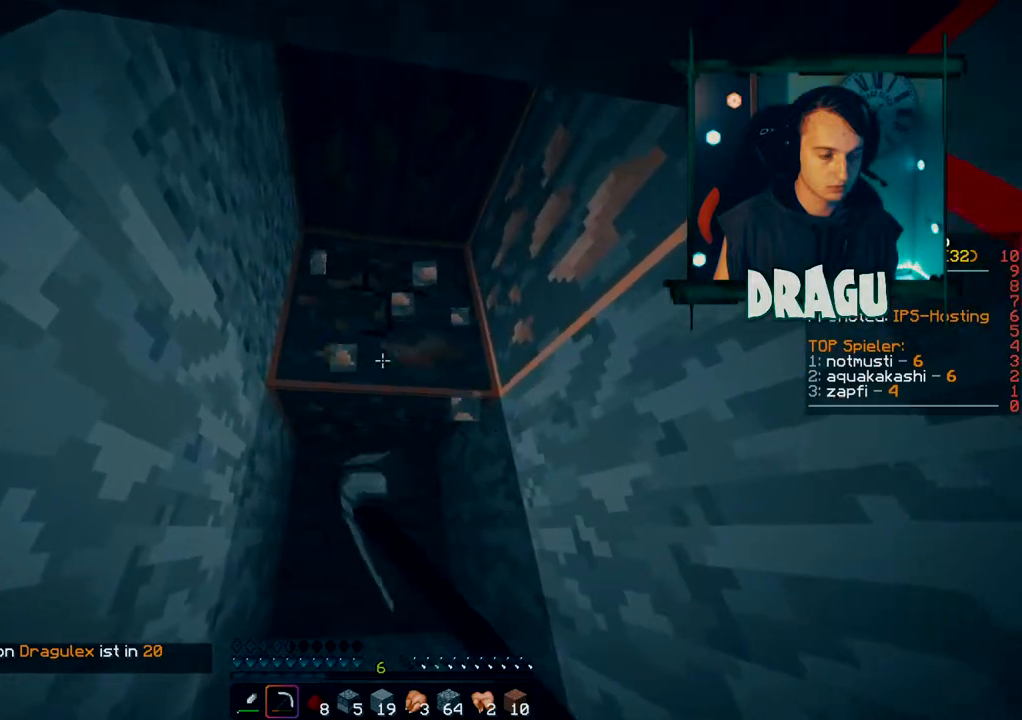
Gameplay with keyboard and mouse; each line is a JSON object with the keys and mouse buttons held at the frame after it. "events" lists presses ("down") and releases ("up") of "1", "2", "3", "4", "5", "a", "c", "ctrl", "d", "e", "f", "q", "r", "s", "shift", "space", "tab", "v", "w", "x", "y", "mouse_left", "mouse_wheel", "mouse_right", "mouse_mb4" and "mouse_mb5" between this image and that frame as [ms after this image, input, new state], when the widget could be followed in between. "mouse_left", "mouse_wheel", "mouse_right", "mouse_mb4", "mouse_mb5" = the "left", "wheel", "right", "mb4", "mb5" buttons of the "mouse" list. No other keys are recorded. Fast repeated clicks can show as one long hold. "wheel" means that the mouse wheel is clicked or scrolled. Mouse movement is not recorded.
{"keys": ["shift"], "mouse": ["left"], "events": [[251, "w", "up"]]}
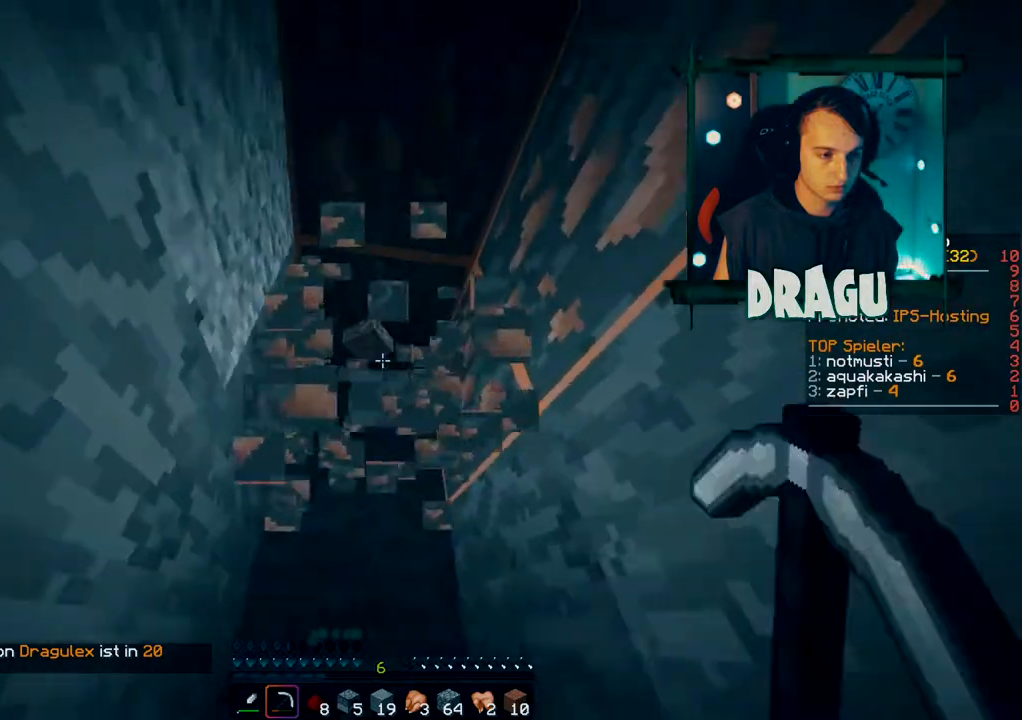
{"keys": ["shift"], "mouse": ["left"], "events": []}
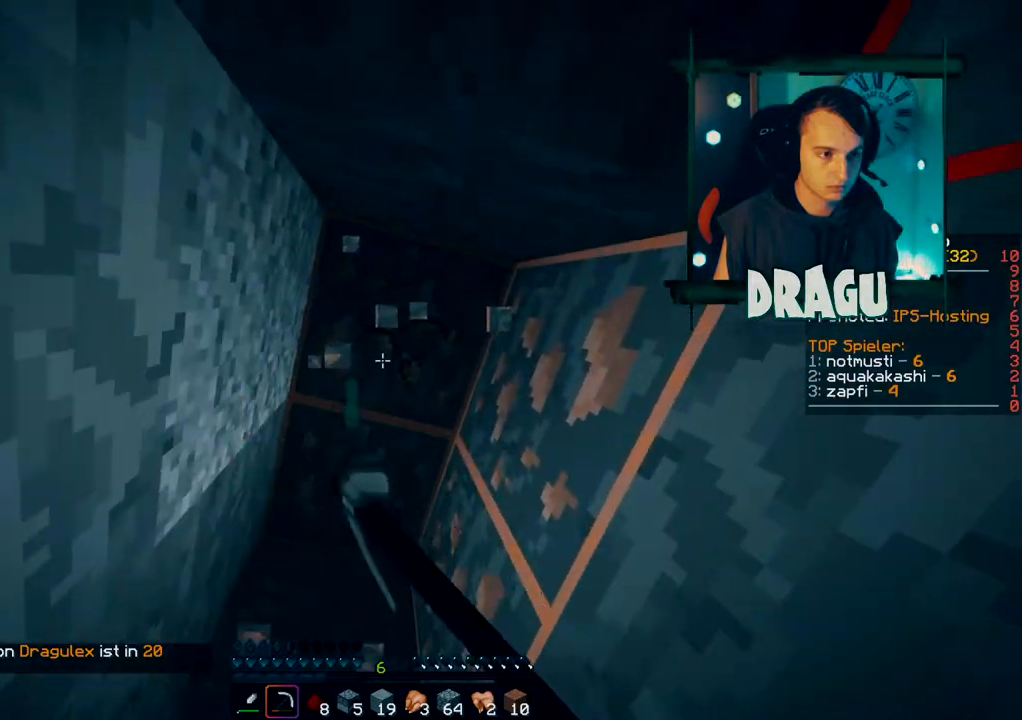
{"keys": ["shift"], "mouse": ["left"], "events": []}
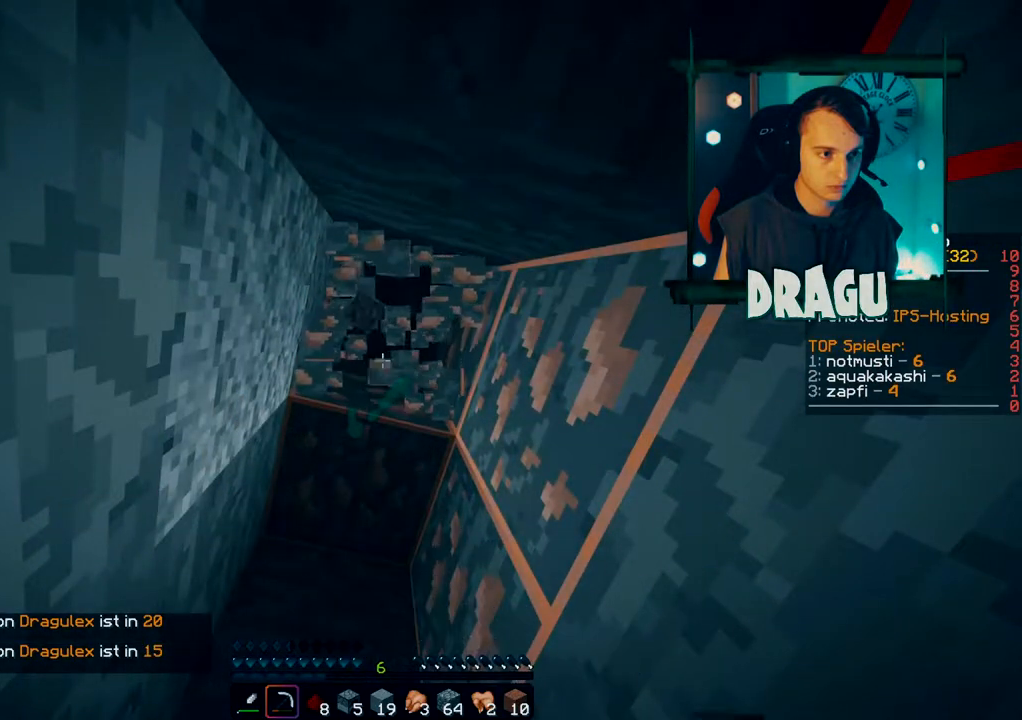
{"keys": ["shift"], "mouse": ["left"], "events": []}
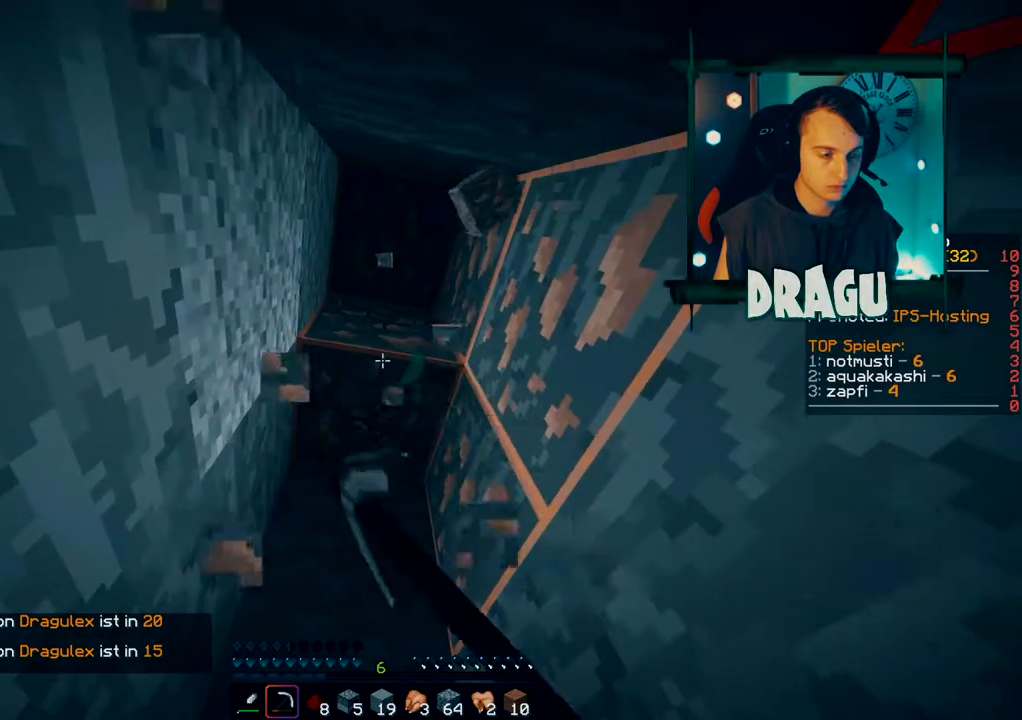
{"keys": ["shift"], "mouse": ["left"], "events": []}
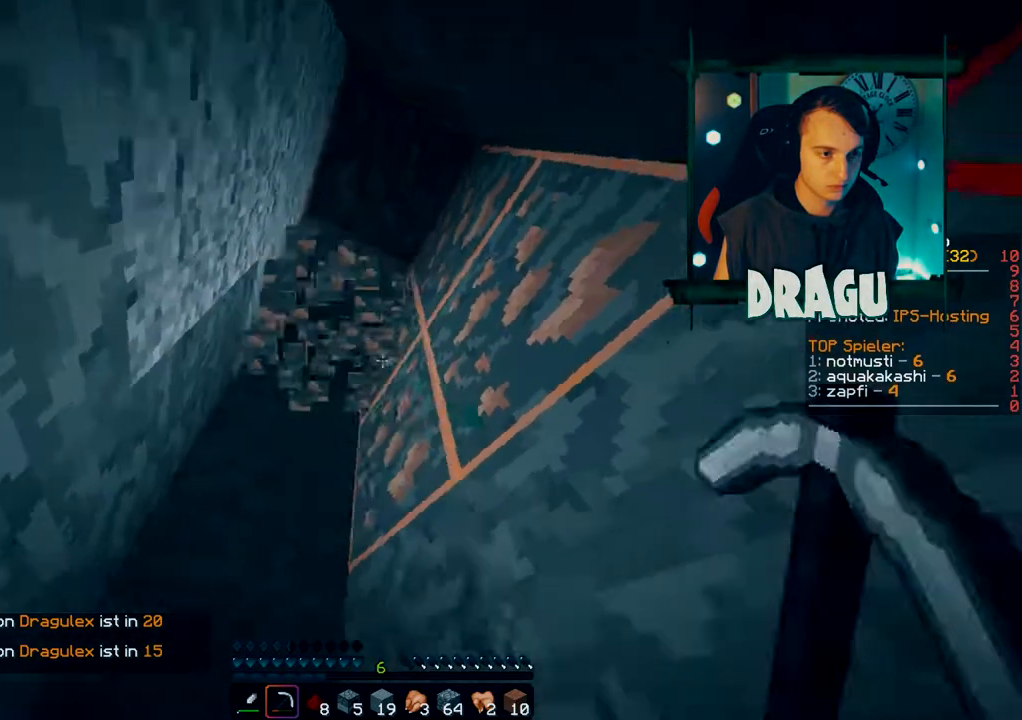
{"keys": ["shift"], "mouse": ["left"], "events": []}
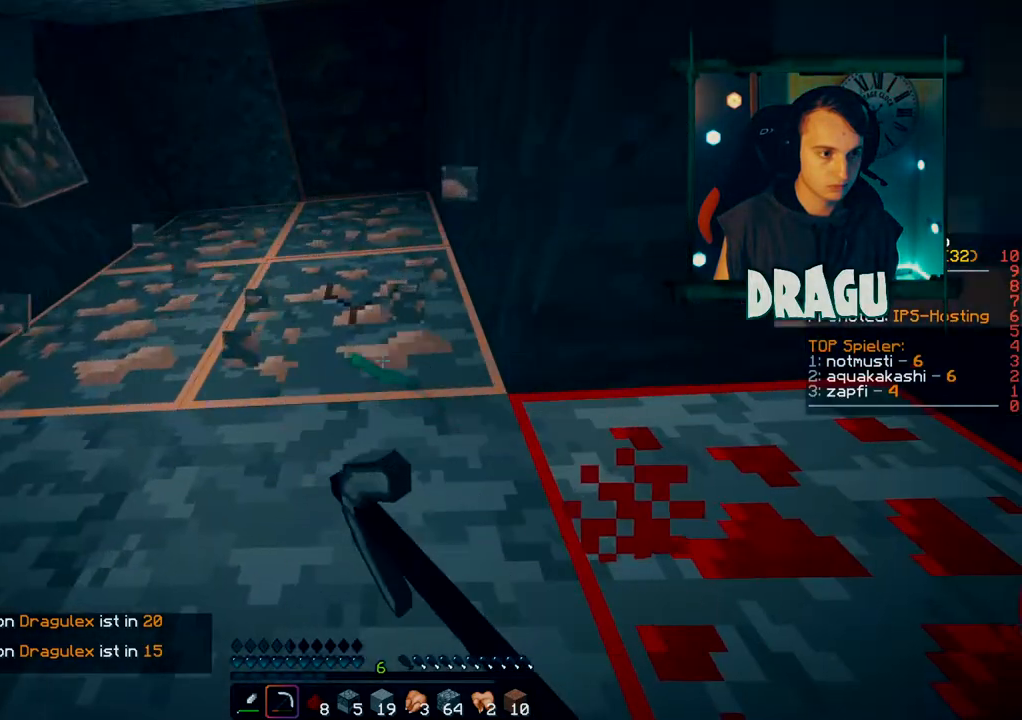
{"keys": ["a", "shift"], "mouse": ["left"], "events": [[351, "a", "down"]]}
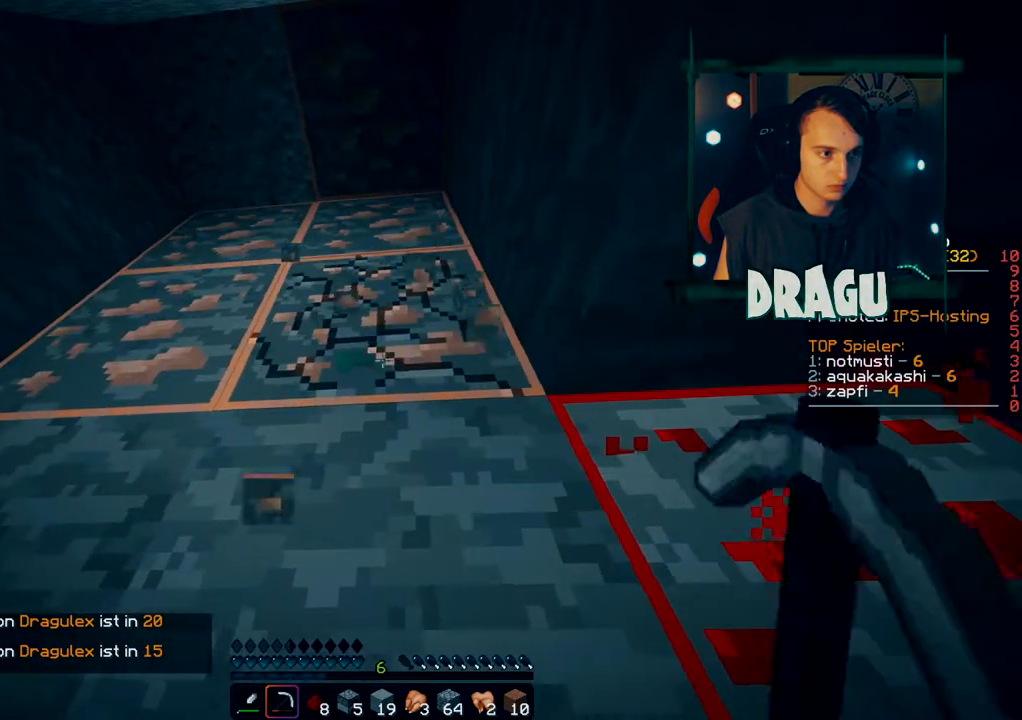
{"keys": ["shift"], "mouse": ["left"], "events": [[133, "a", "up"]]}
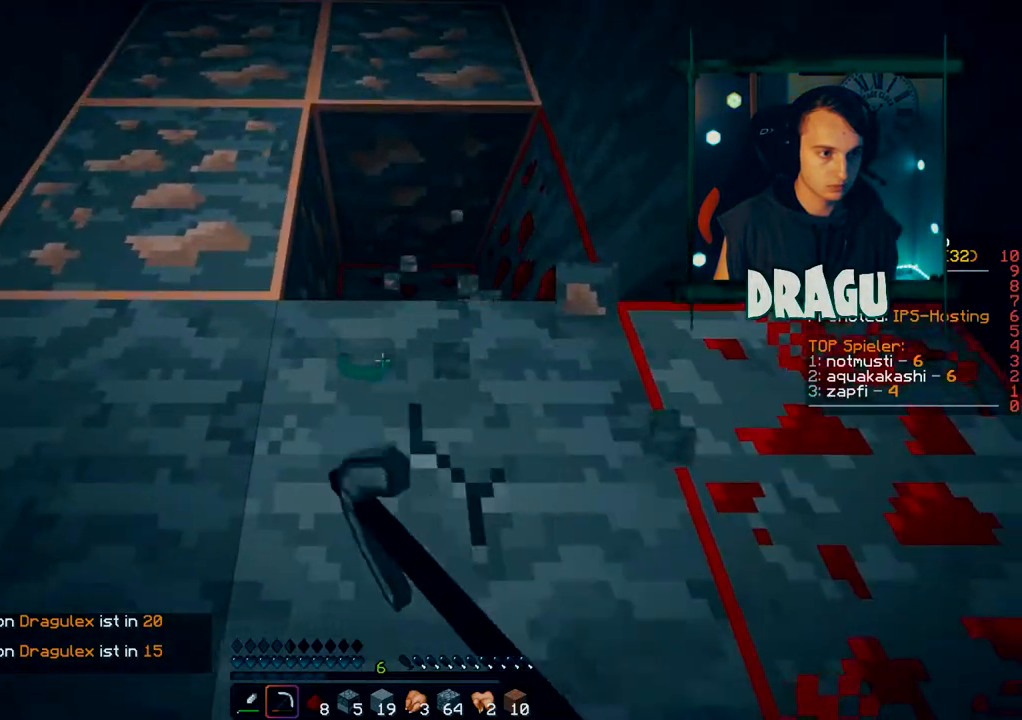
{"keys": ["shift"], "mouse": ["left"], "events": []}
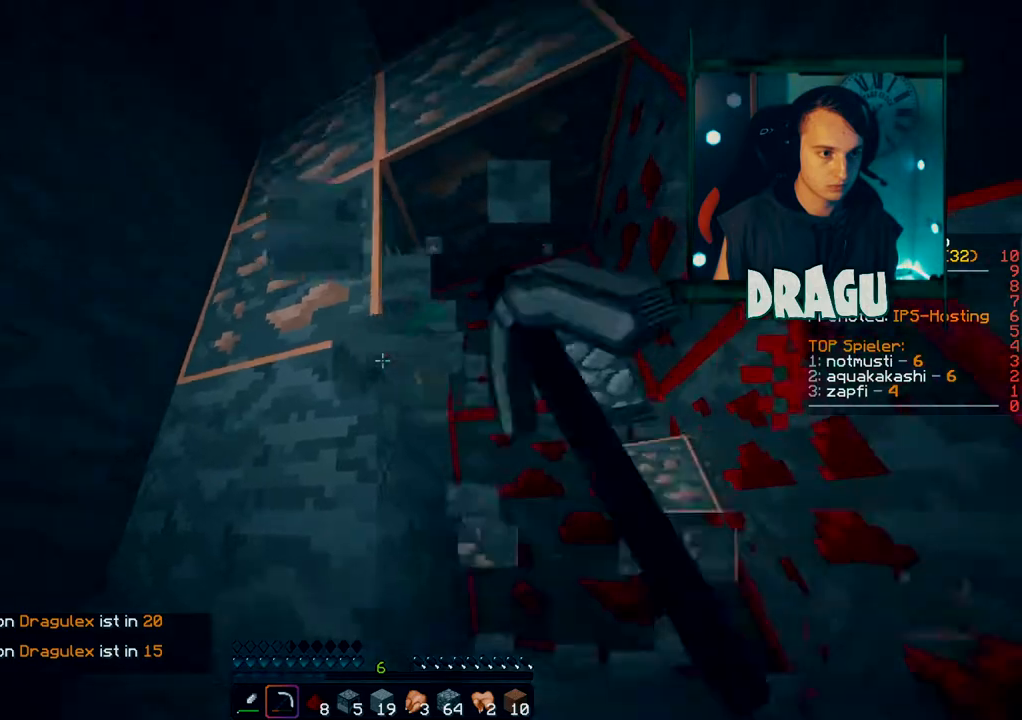
{"keys": ["shift"], "mouse": ["left"], "events": []}
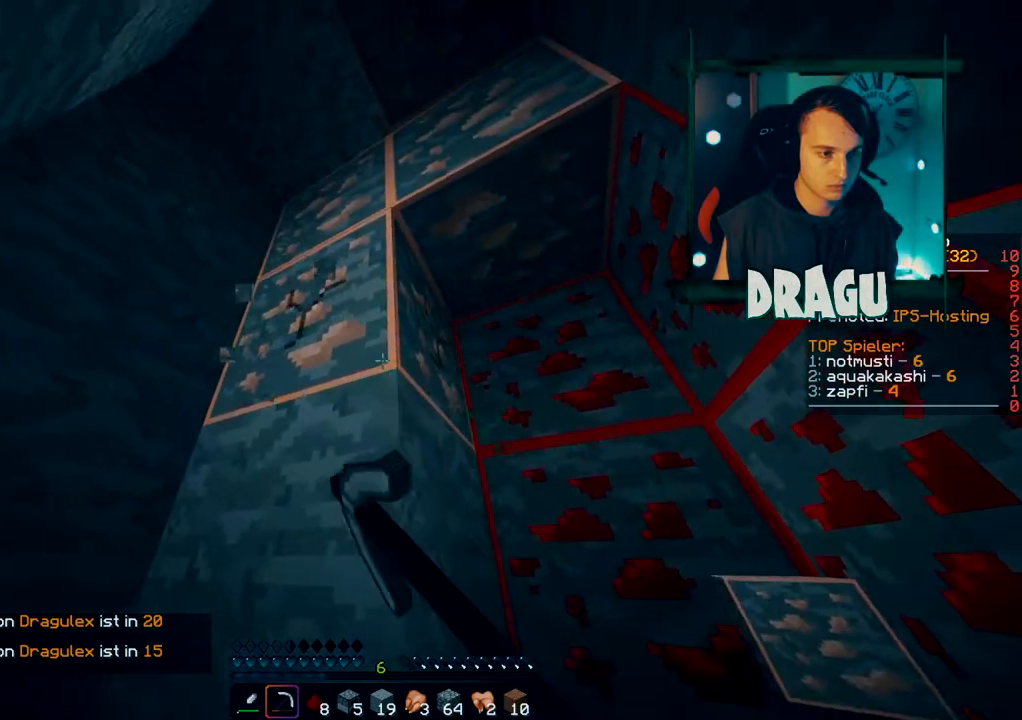
{"keys": ["shift"], "mouse": ["left"], "events": []}
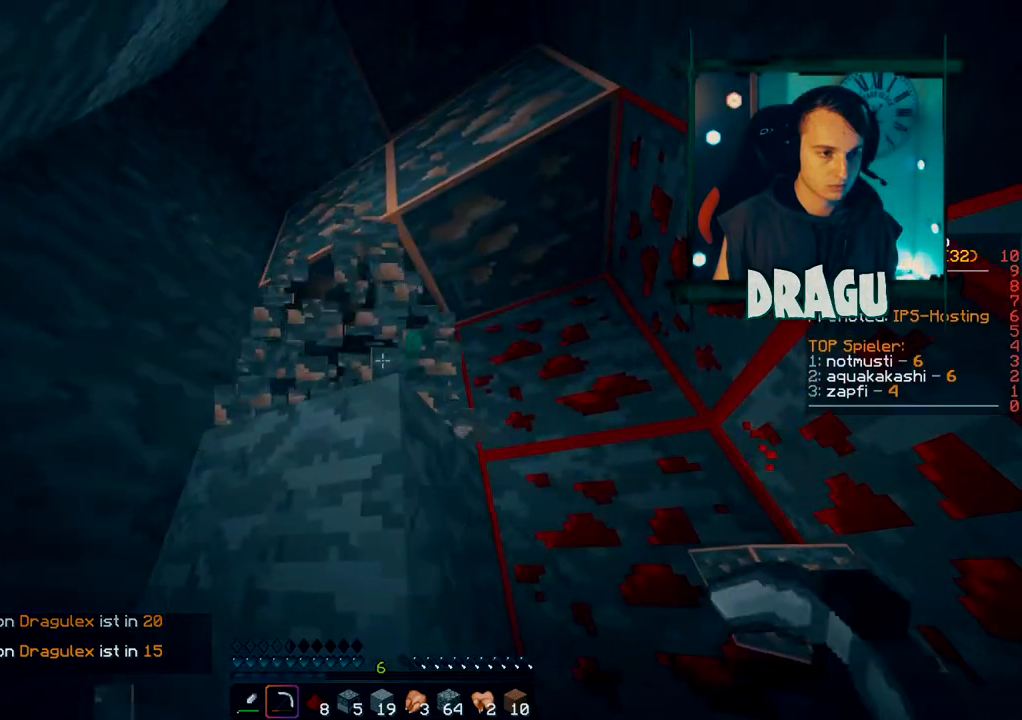
{"keys": ["shift"], "mouse": ["left"], "events": []}
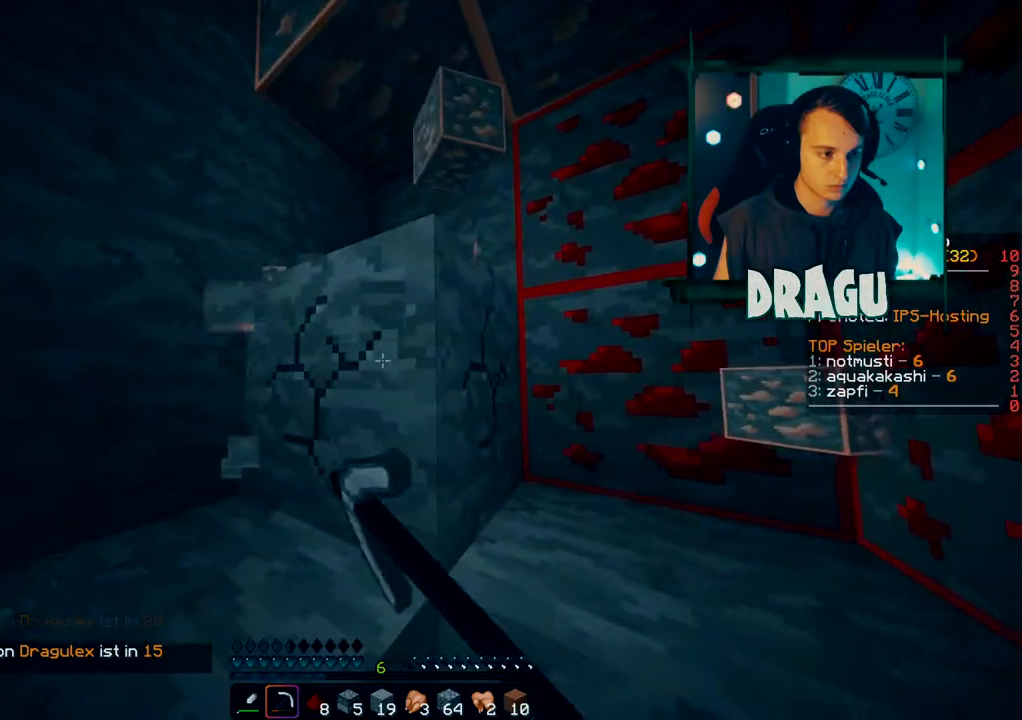
{"keys": ["shift"], "mouse": ["left"], "events": [[251, "w", "down"], [434, "w", "up"]]}
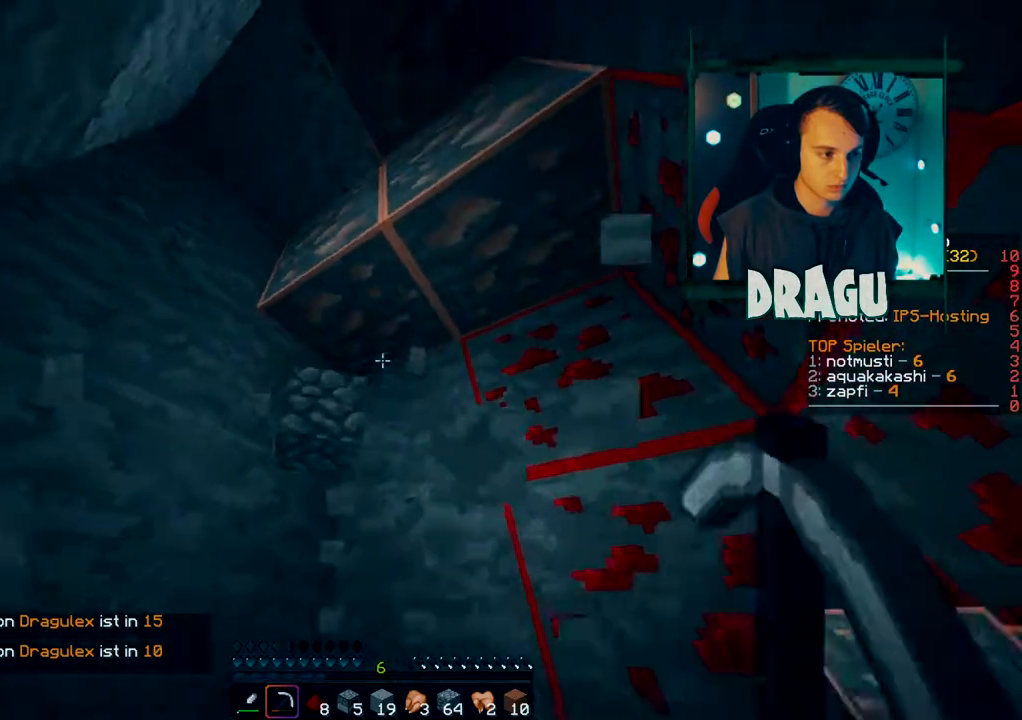
{"keys": ["shift"], "mouse": ["left"], "events": []}
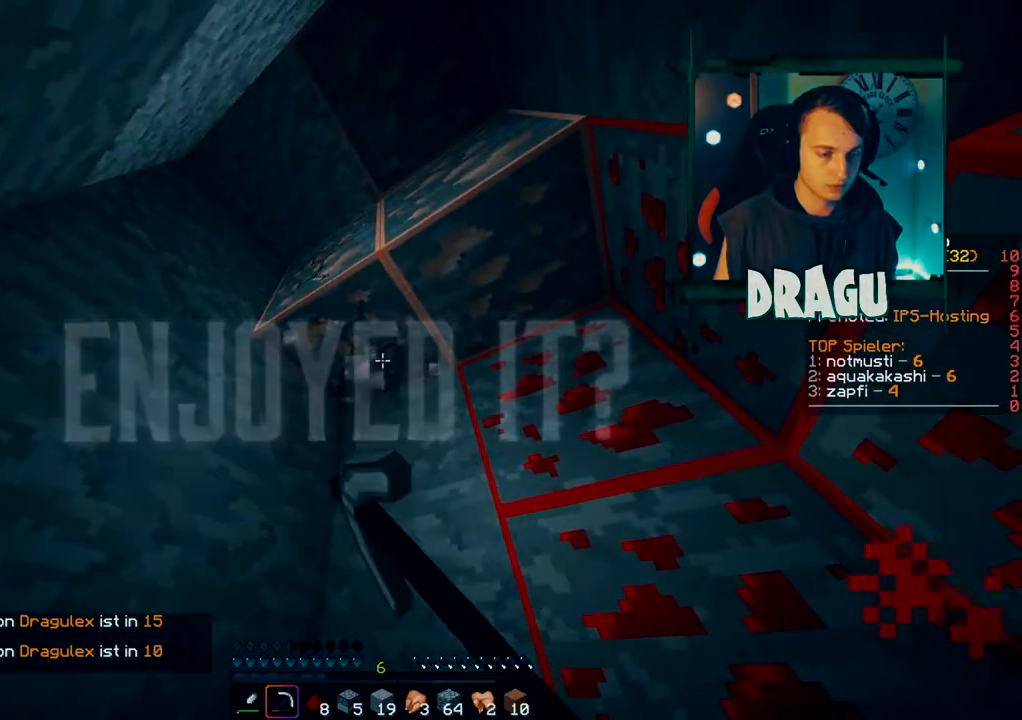
{"keys": ["shift"], "mouse": ["left"], "events": []}
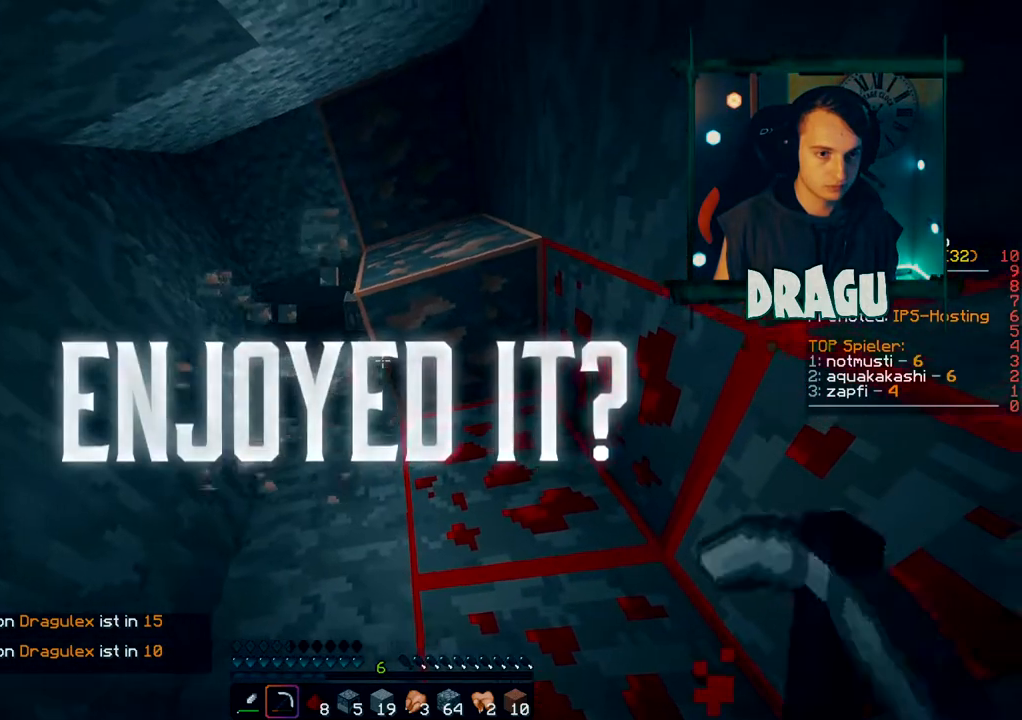
{"keys": ["shift"], "mouse": ["left"], "events": []}
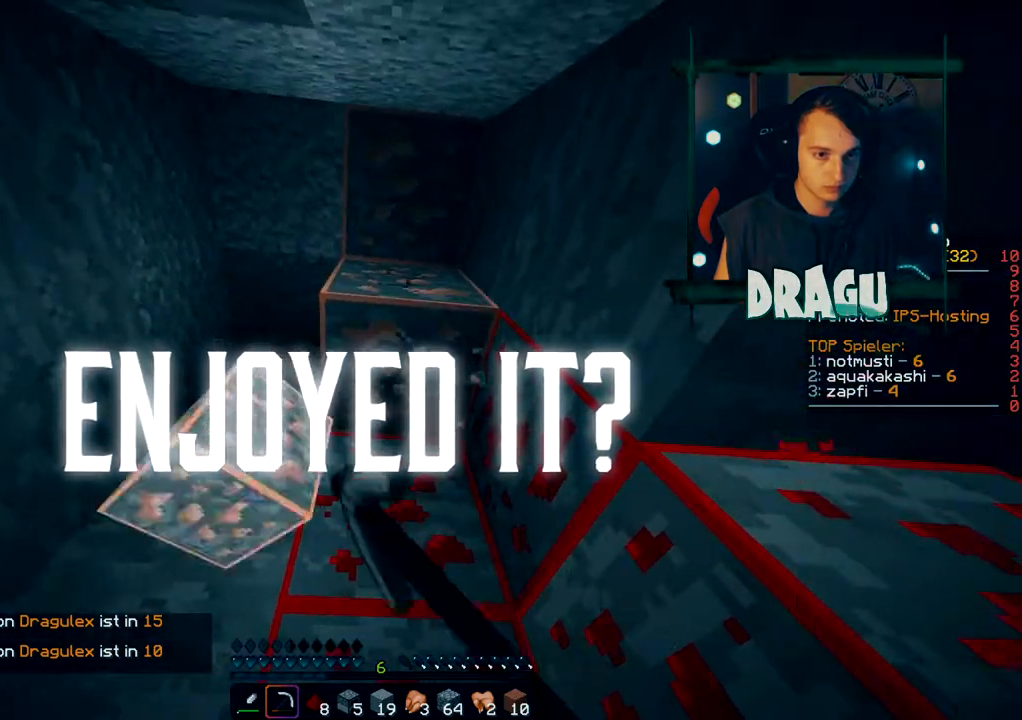
{"keys": ["shift"], "mouse": ["left"], "events": []}
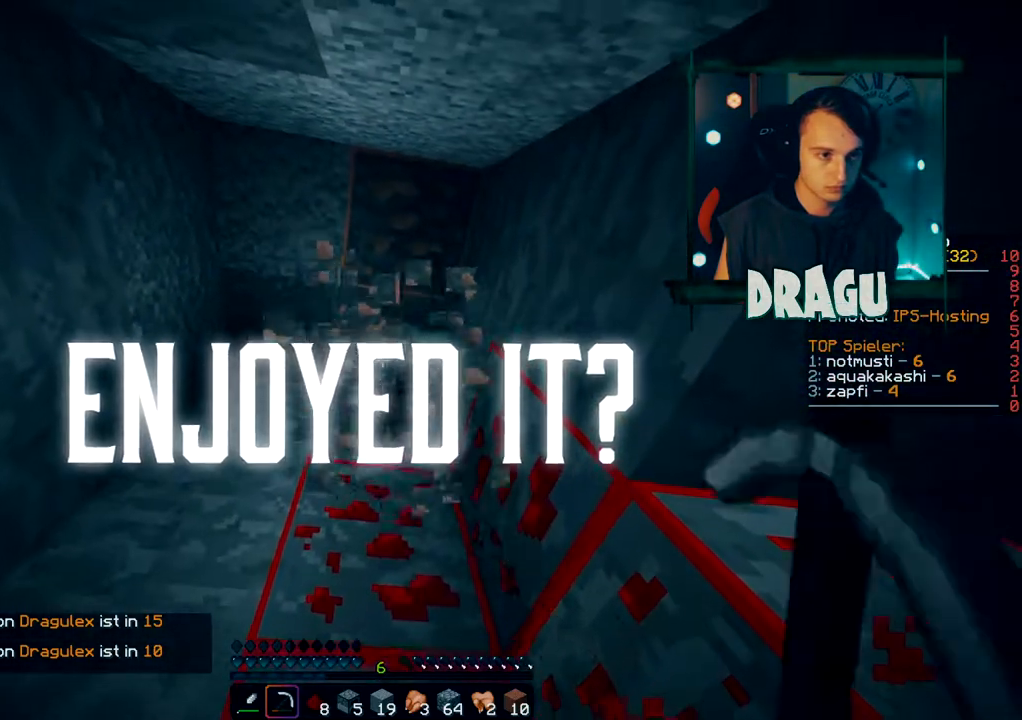
{"keys": ["shift"], "mouse": ["left"], "events": []}
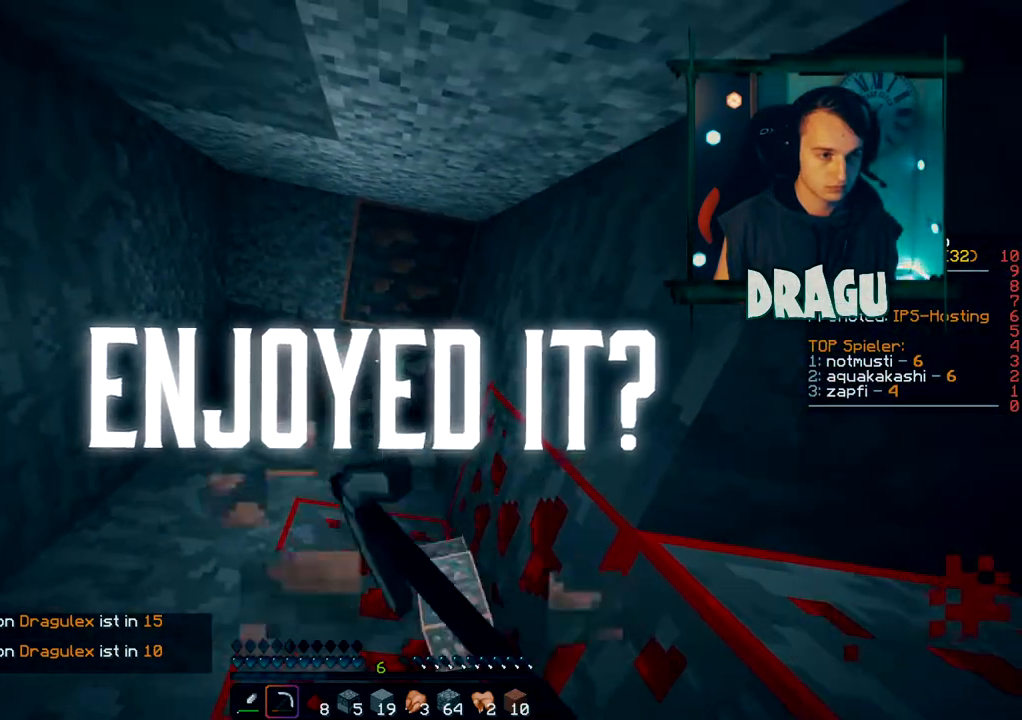
{"keys": ["s", "shift"], "mouse": ["left"], "events": [[384, "s", "down"]]}
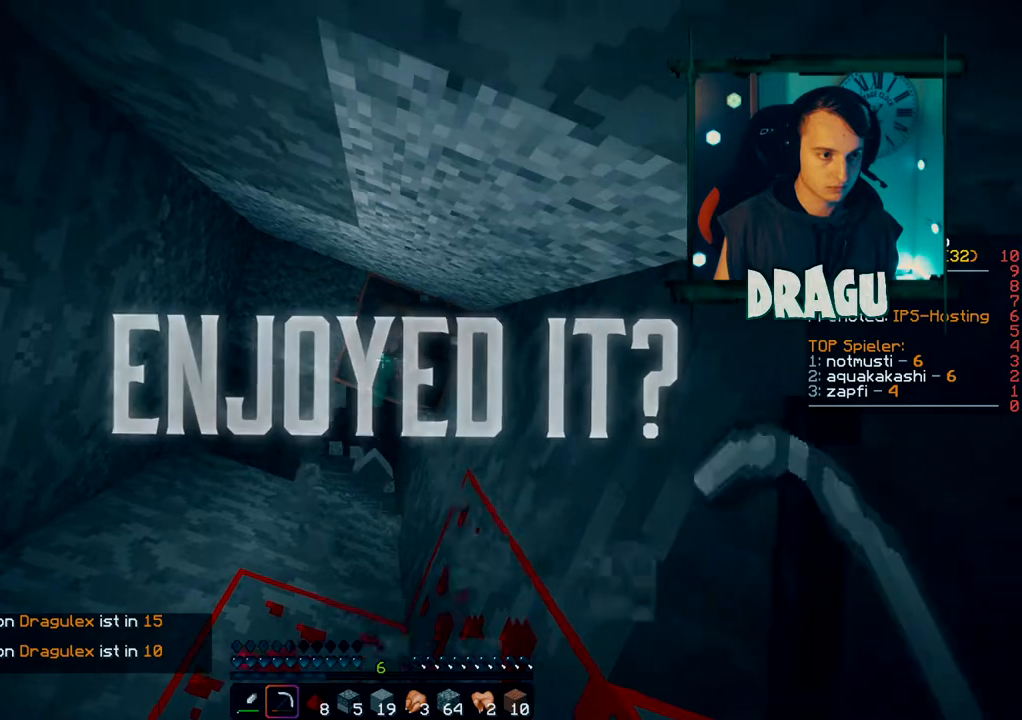
{"keys": ["shift"], "mouse": ["left"], "events": [[100, "s", "up"]]}
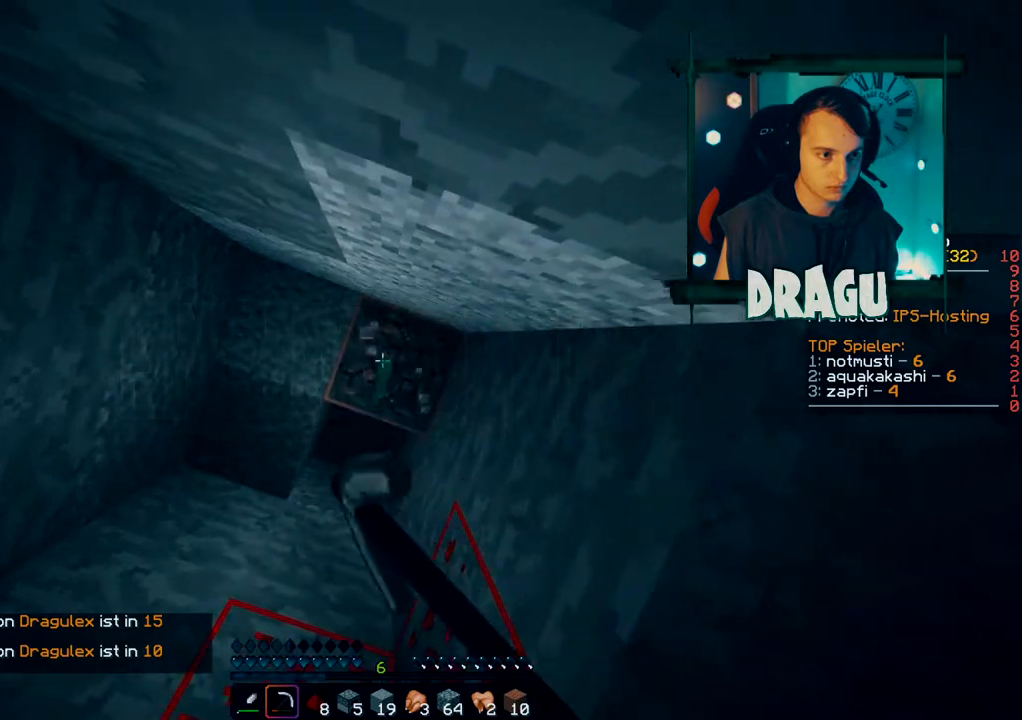
{"keys": ["shift"], "mouse": ["left"], "events": []}
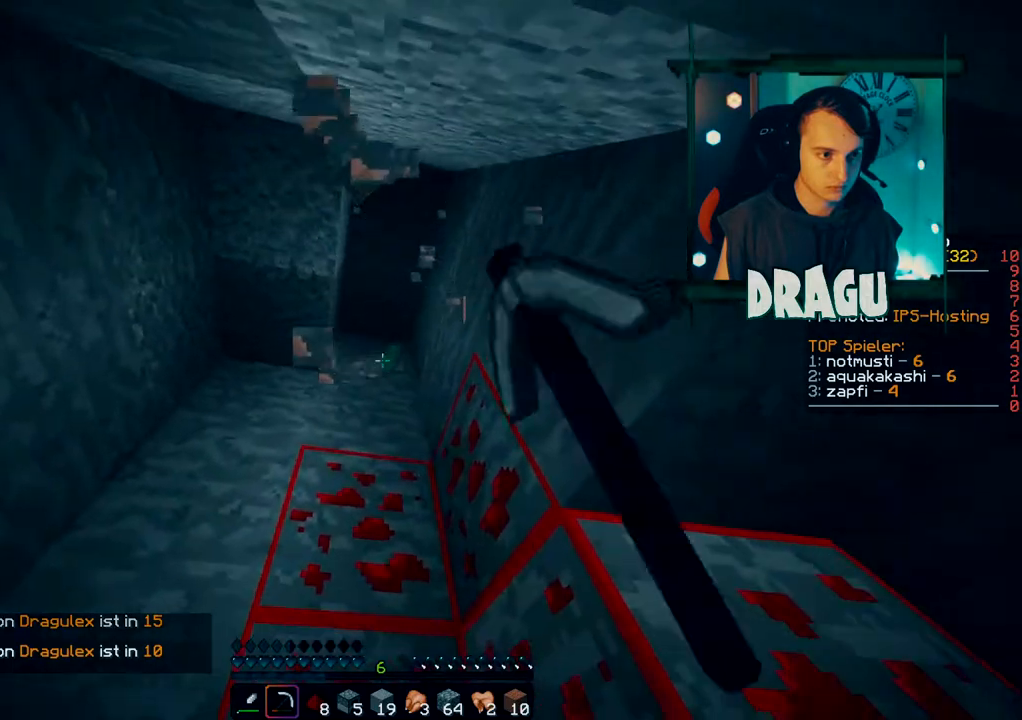
{"keys": ["d", "shift"], "mouse": ["left"], "events": [[17, "mouse_left", "up"], [217, "d", "down"], [500, "mouse_left", "down"]]}
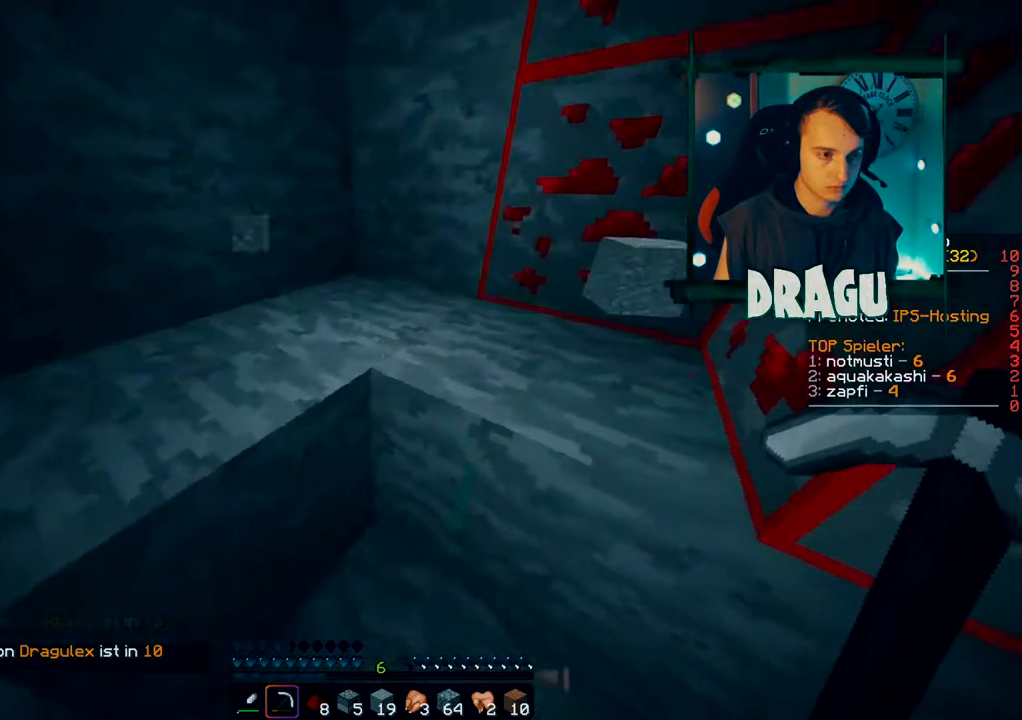
{"keys": ["shift"], "mouse": ["left"], "events": [[17, "w", "down"], [167, "d", "up"], [234, "w", "up"]]}
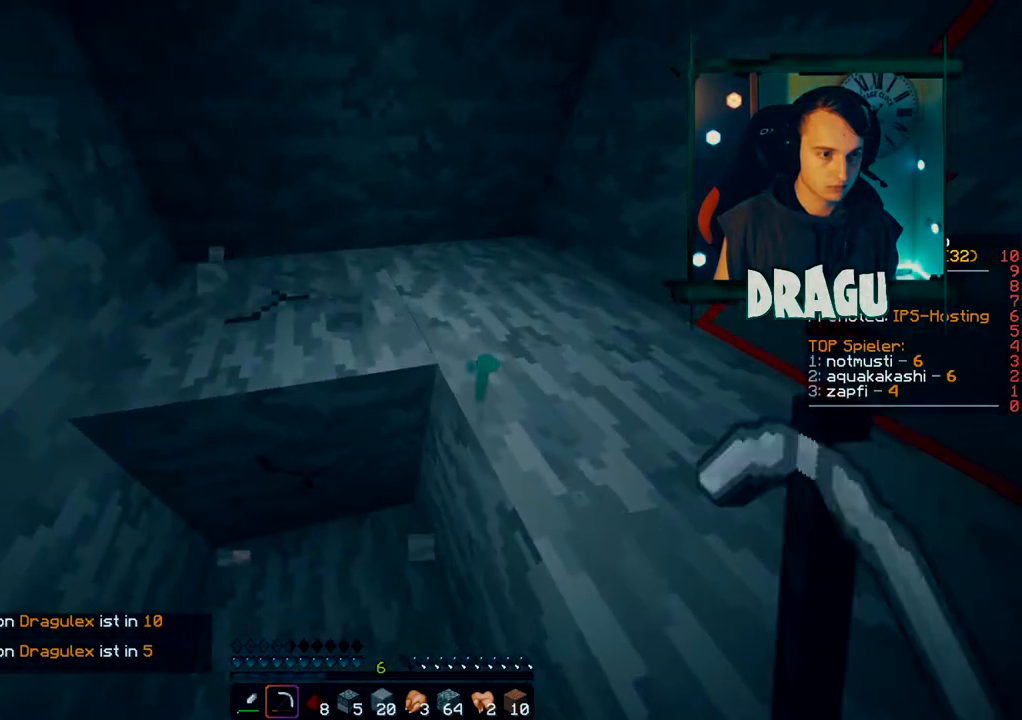
{"keys": ["s", "shift"], "mouse": ["left"], "events": [[451, "s", "down"]]}
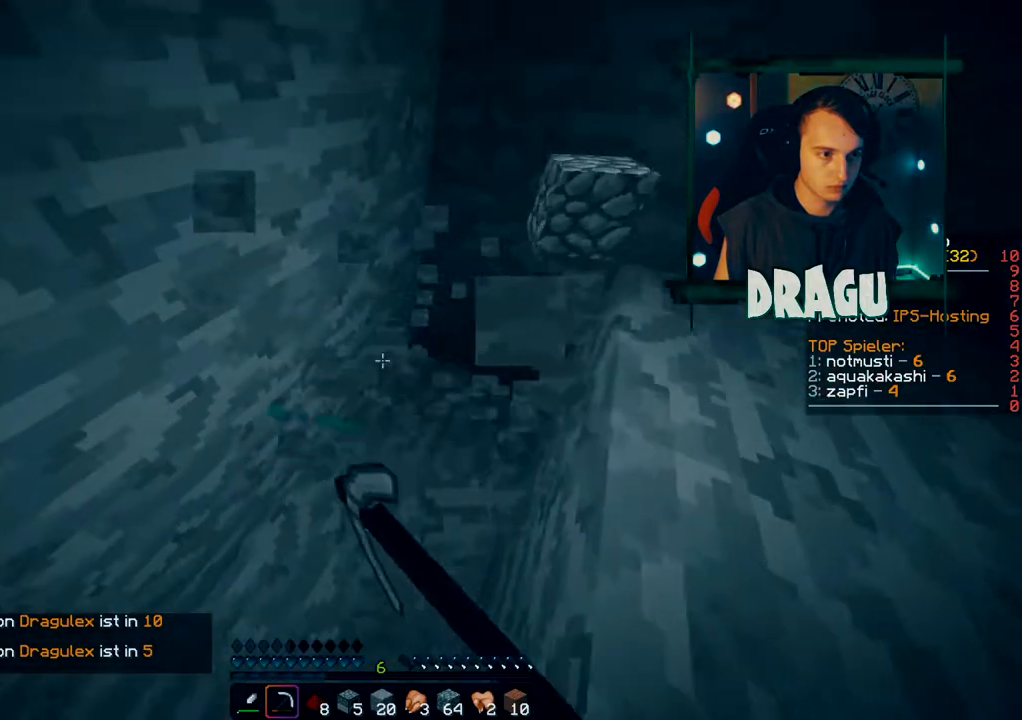
{"keys": ["shift"], "mouse": ["left"], "events": [[217, "s", "up"]]}
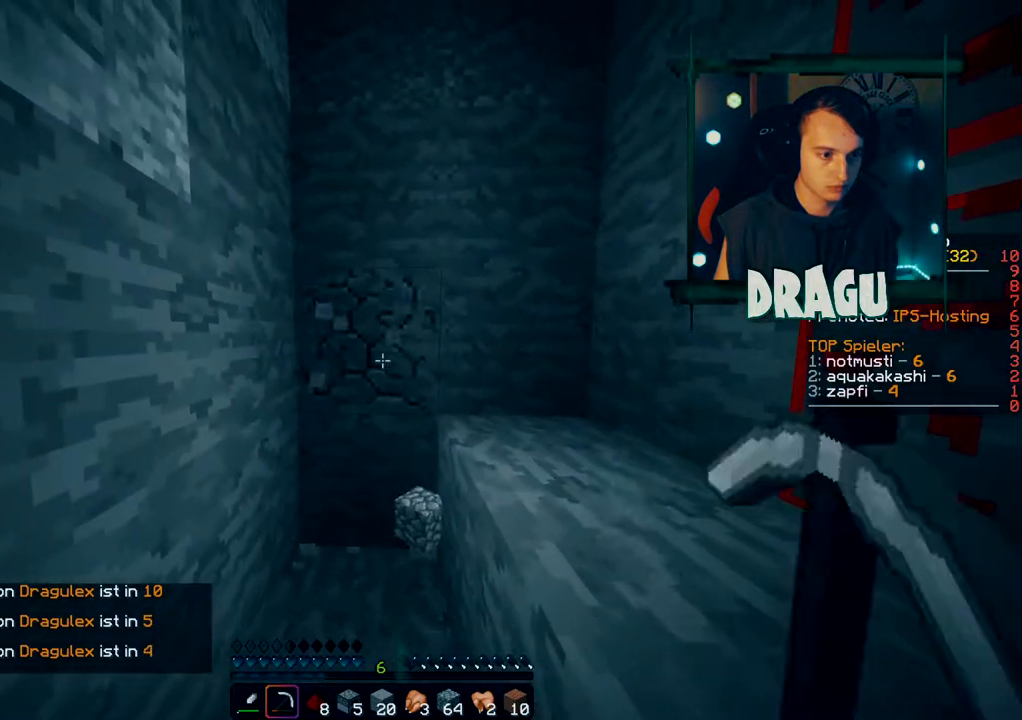
{"keys": ["shift", "w"], "mouse": ["left"], "events": [[117, "w", "down"]]}
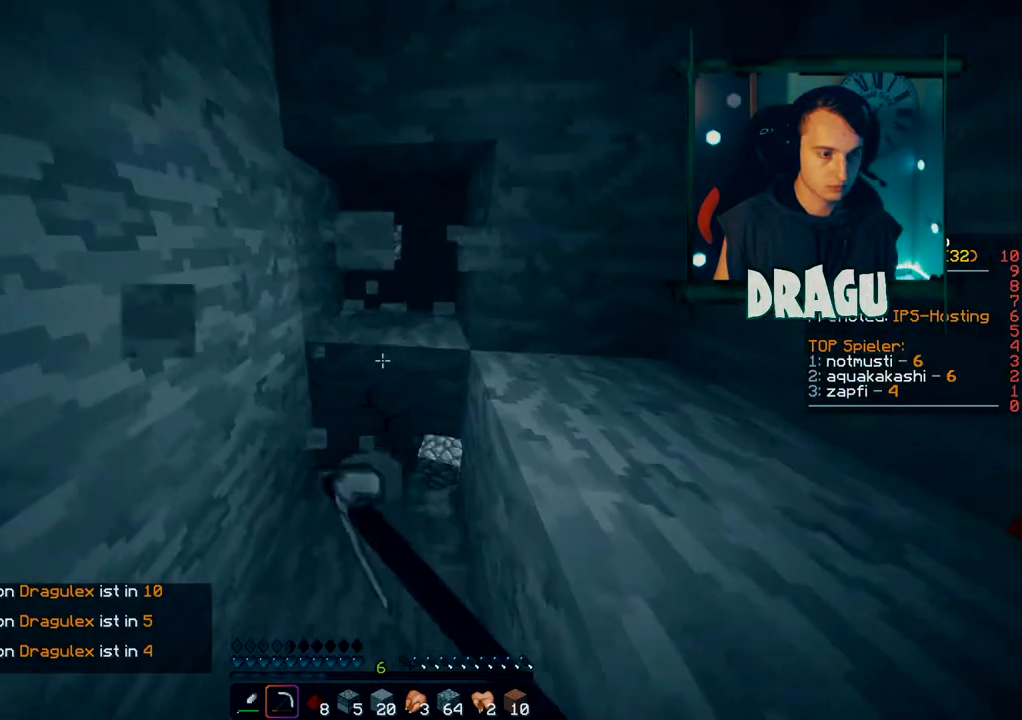
{"keys": ["shift", "w"], "mouse": ["left"], "events": []}
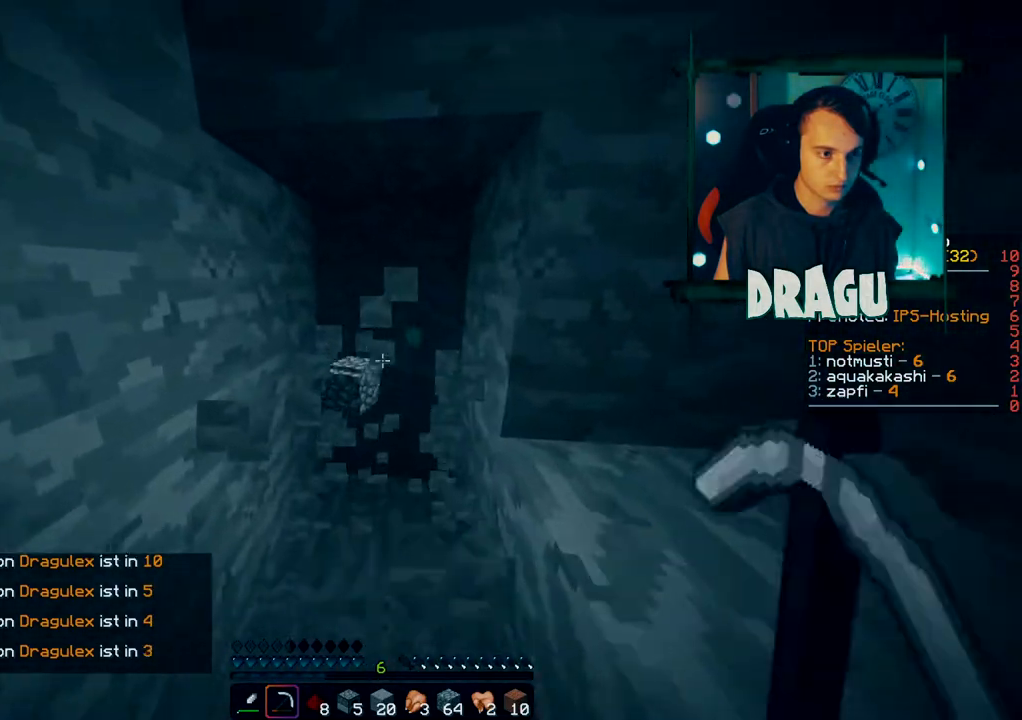
{"keys": [], "mouse": [], "events": [[134, "mouse_left", "up"], [334, "w", "up"], [501, "shift", "up"]]}
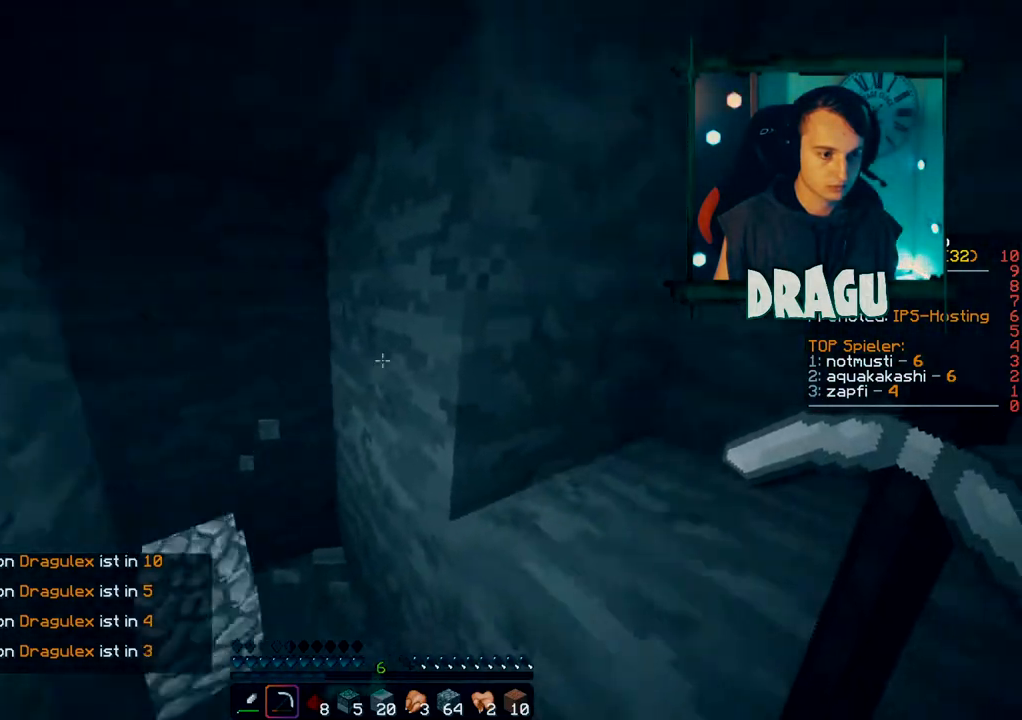
{"keys": [], "mouse": [], "events": [[83, "mouse_wheel", "down"], [183, "mouse_wheel", "up"], [400, "mouse_right", "down"], [500, "mouse_right", "up"]]}